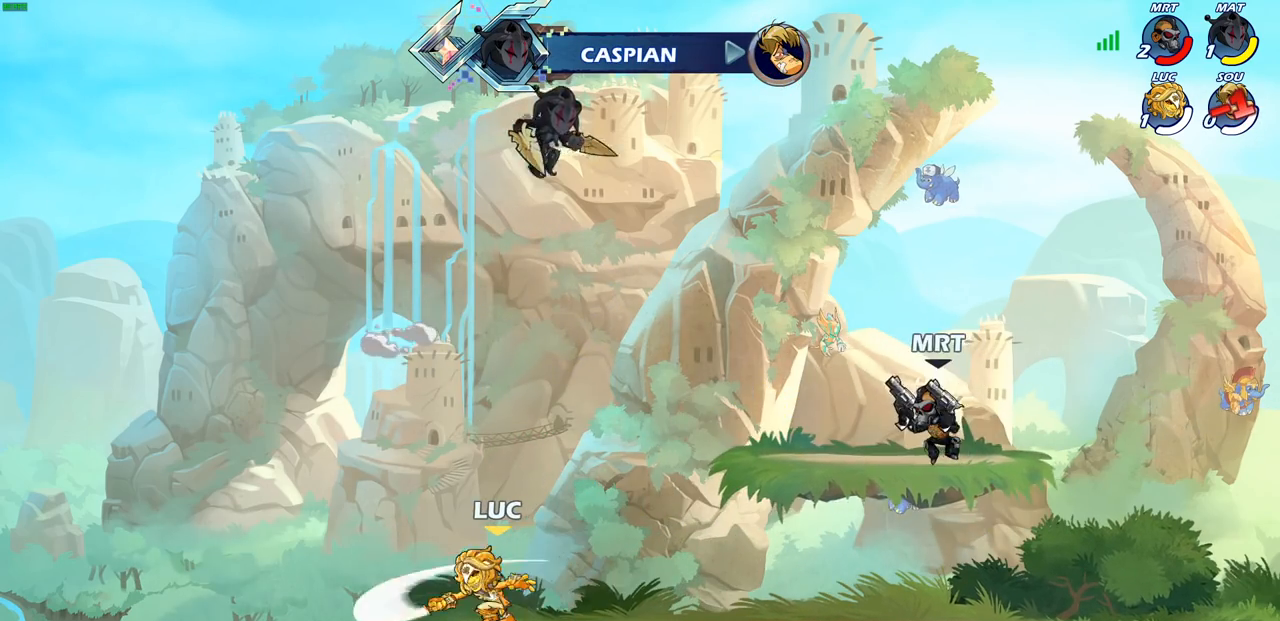
Gameplay with a controller (PlayStation layout); each line is a JSON object with the inputs held at the frame after it. "events" lists button and stick changes between this image and that frame as [ms after this image, input, new state], when the widget could be followed in between.
{"buttons": ["CROSS"], "left_stick": "up-right", "right_stick": "center", "events": [[67, "left_stick", "center"], [217, "left_stick", "left"], [383, "CROSS", "down"], [467, "left_stick", "up-right"]]}
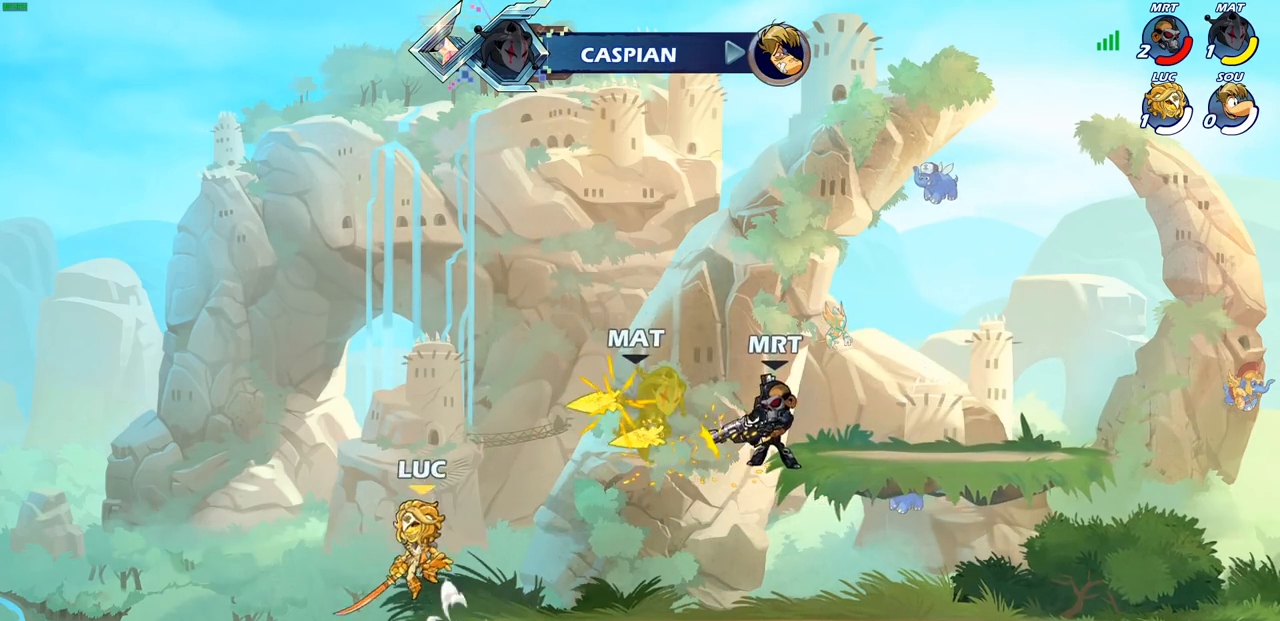
{"buttons": [], "left_stick": "up-right", "right_stick": "center", "events": [[17, "CROSS", "up"], [133, "left_stick", "down-right"], [217, "left_stick", "right"], [350, "CROSS", "down"], [383, "left_stick", "up-right"], [400, "SQUARE", "down"], [450, "CROSS", "up"], [467, "SQUARE", "up"]]}
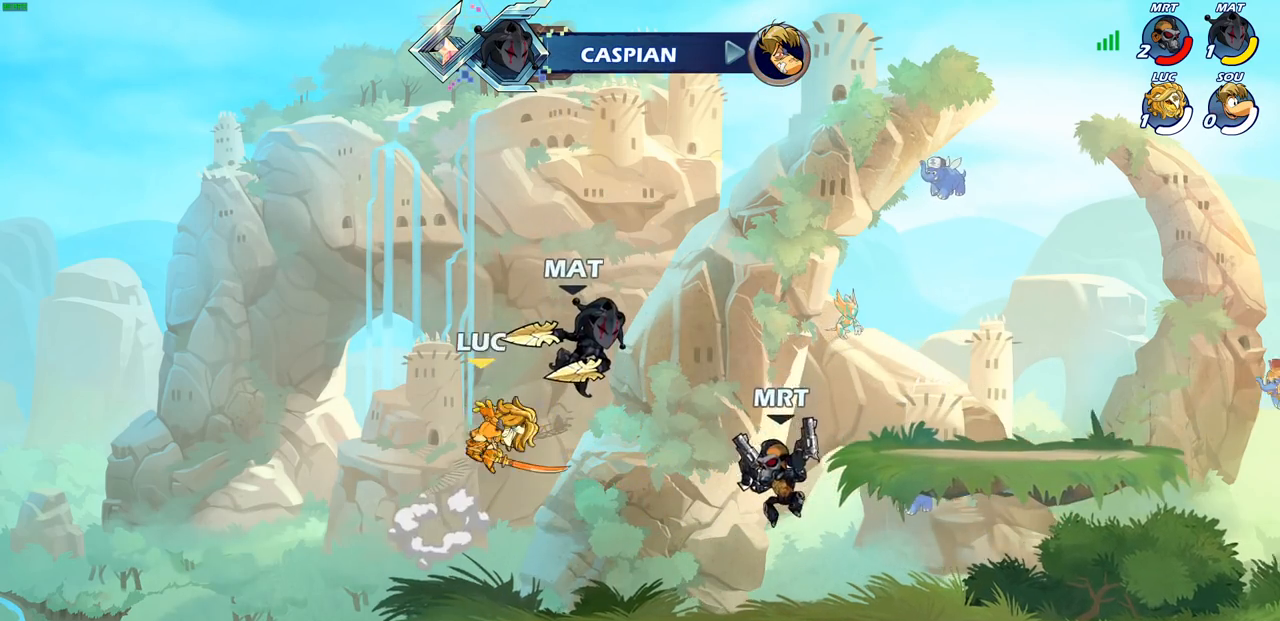
{"buttons": ["CIRCLE"], "left_stick": "up-left", "right_stick": "center", "events": [[300, "left_stick", "center"], [400, "CROSS", "down"], [450, "CIRCLE", "down"], [450, "left_stick", "up"], [467, "CROSS", "up"], [500, "left_stick", "up-left"]]}
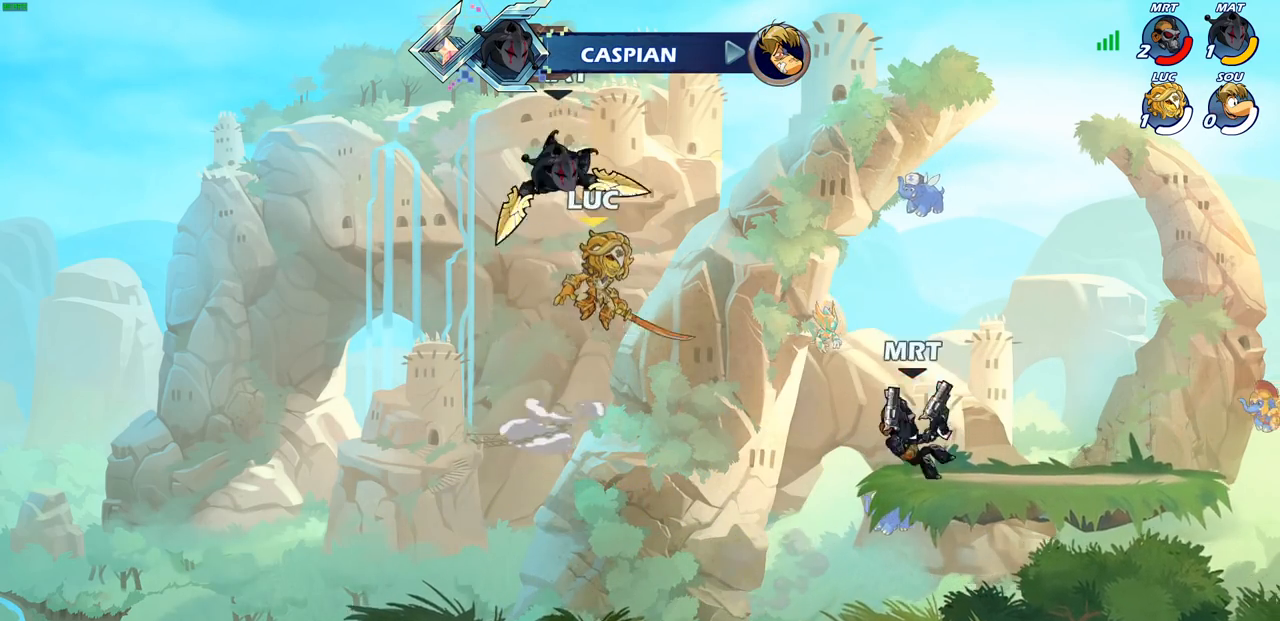
{"buttons": [], "left_stick": "center", "right_stick": "center", "events": [[67, "CIRCLE", "up"], [467, "left_stick", "center"]]}
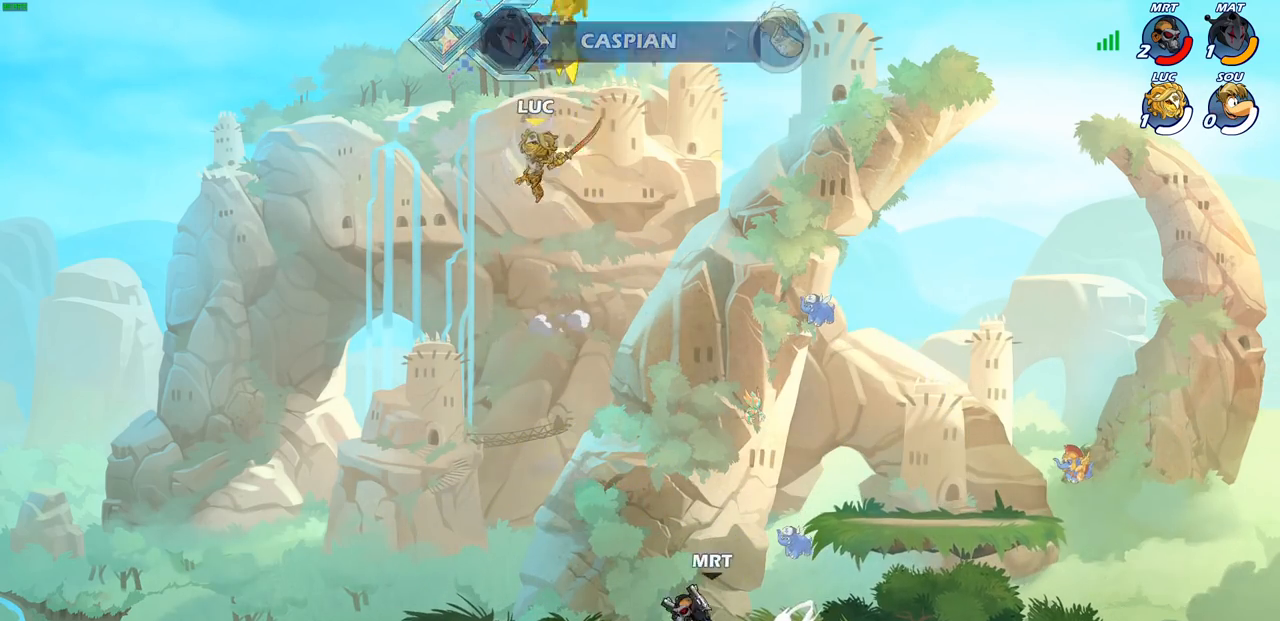
{"buttons": ["SQUARE"], "left_stick": "up", "right_stick": "center", "events": [[117, "left_stick", "up-right"], [300, "R2", "down"], [383, "left_stick", "up"], [433, "SQUARE", "down"], [467, "R2", "up"]]}
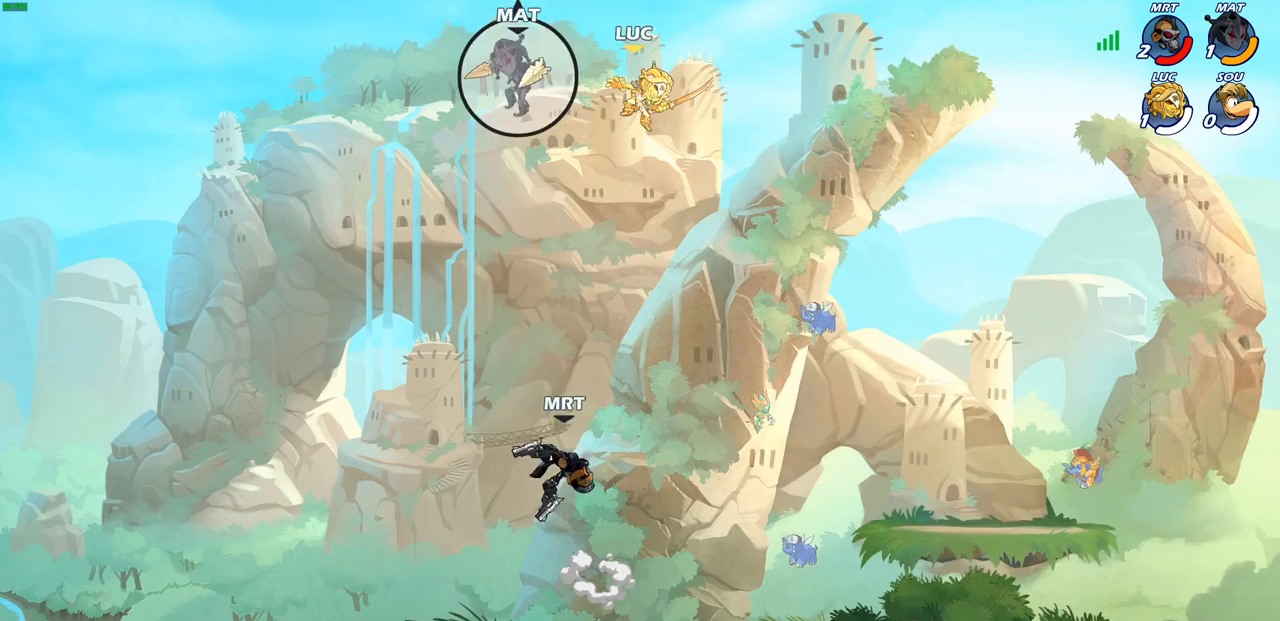
{"buttons": [], "left_stick": "down-left", "right_stick": "center", "events": [[17, "SQUARE", "up"], [33, "left_stick", "up-left"], [233, "left_stick", "up-right"], [367, "left_stick", "down-right"], [500, "left_stick", "down-left"]]}
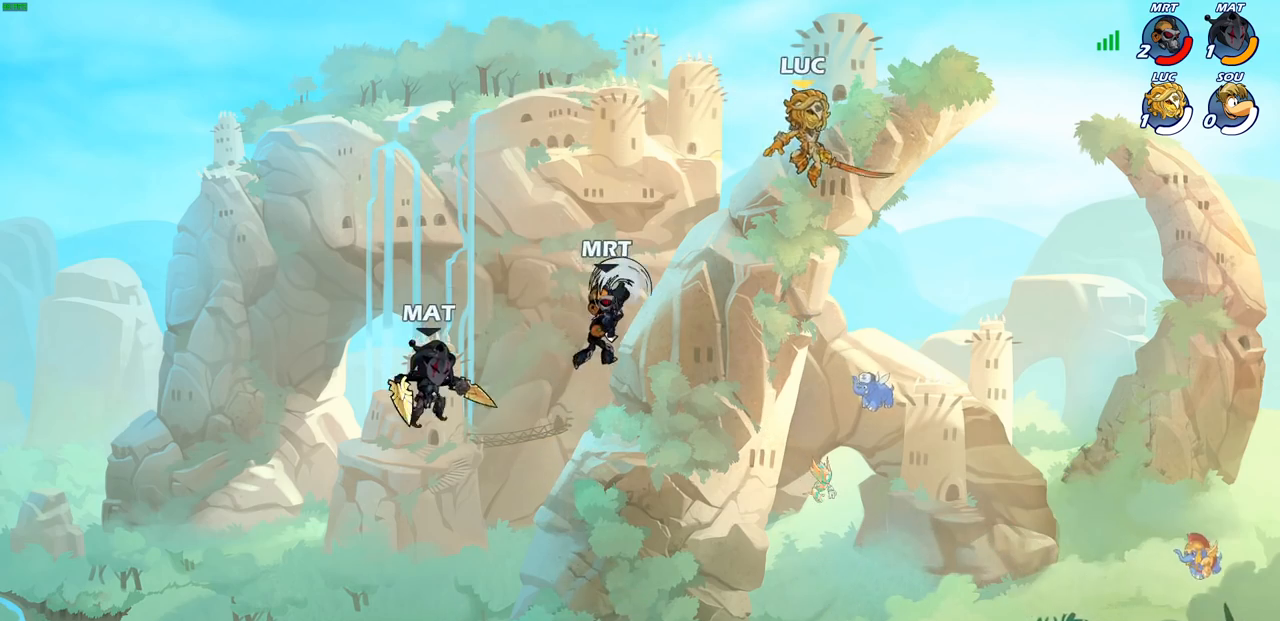
{"buttons": [], "left_stick": "right", "right_stick": "center", "events": [[83, "left_stick", "up-left"], [100, "SQUARE", "down"], [200, "SQUARE", "up"], [367, "left_stick", "up-right"], [450, "left_stick", "right"]]}
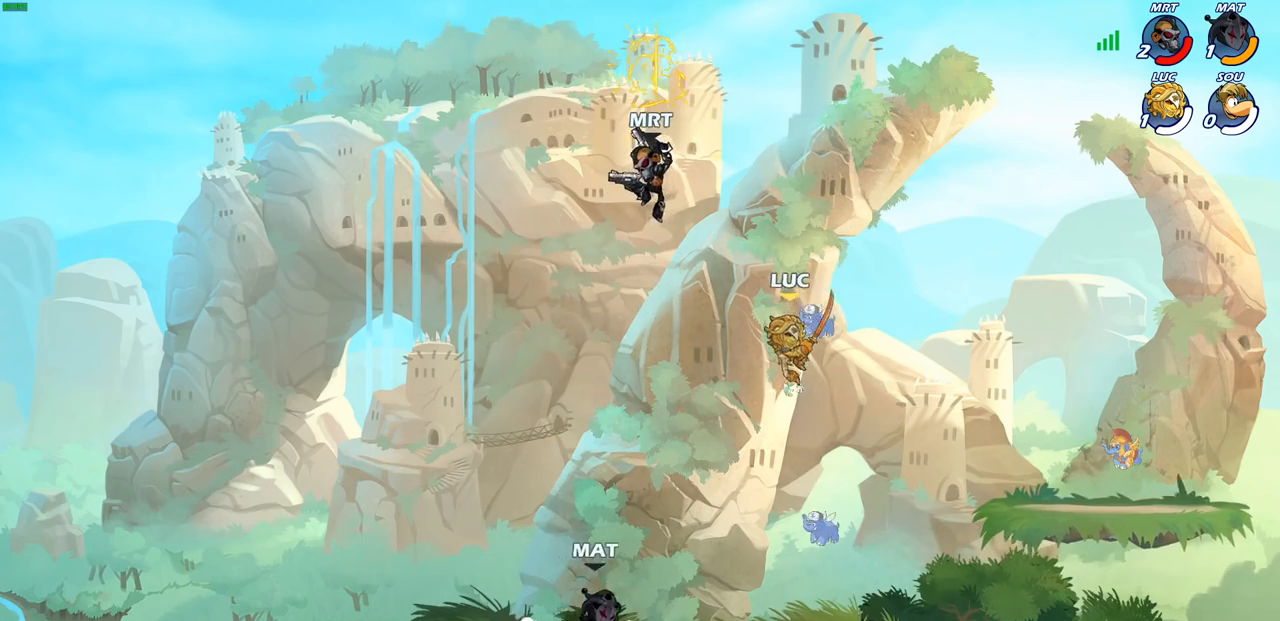
{"buttons": ["CROSS", "R2"], "left_stick": "up-right", "right_stick": "center", "events": [[333, "CROSS", "down"], [350, "R2", "down"], [367, "left_stick", "up-right"]]}
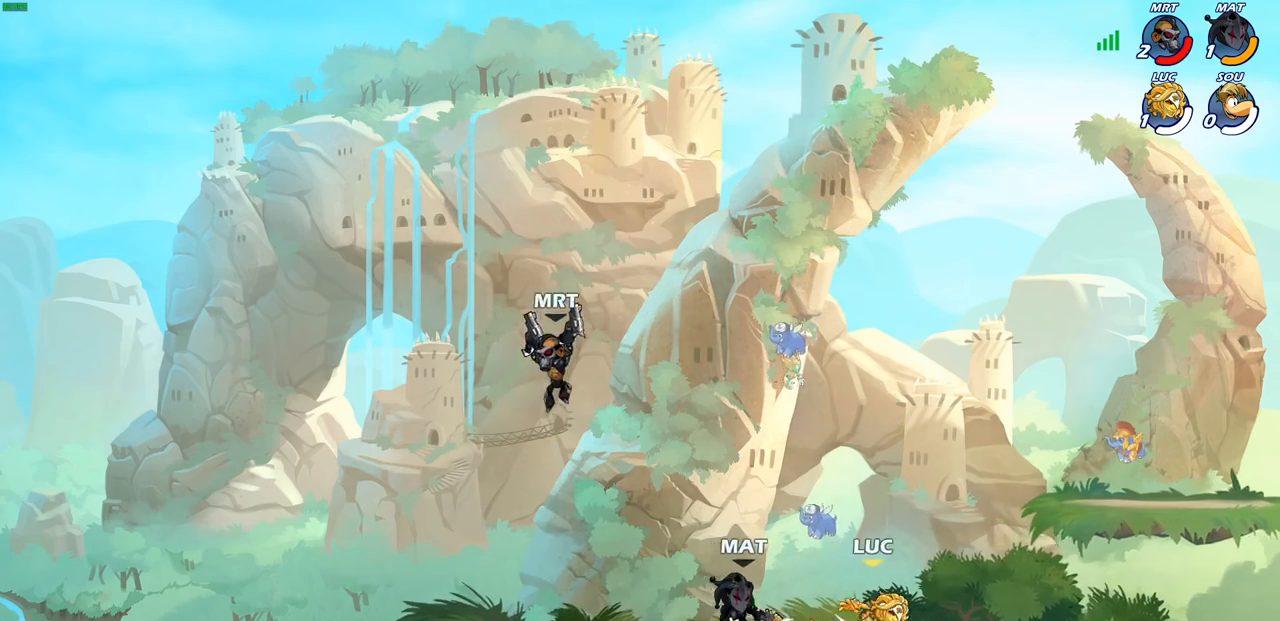
{"buttons": [], "left_stick": "up-left", "right_stick": "center", "events": [[33, "CROSS", "up"], [33, "R2", "up"], [133, "left_stick", "down-right"], [183, "left_stick", "down-left"], [233, "left_stick", "down-right"], [300, "left_stick", "up-right"], [400, "left_stick", "up-left"]]}
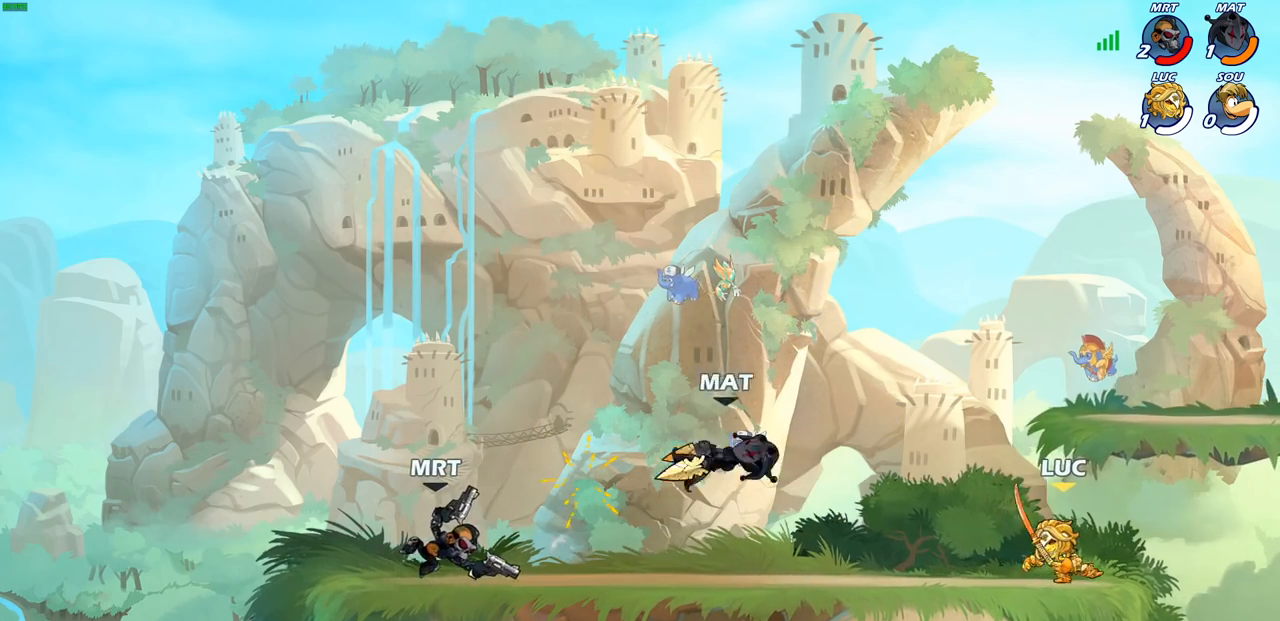
{"buttons": [], "left_stick": "left", "right_stick": "center", "events": [[100, "left_stick", "down-left"], [150, "R1", "down"], [150, "R2", "down"], [167, "CIRCLE", "down"], [250, "CIRCLE", "up"], [250, "R1", "up"], [250, "R2", "up"], [317, "left_stick", "center"], [367, "left_stick", "left"]]}
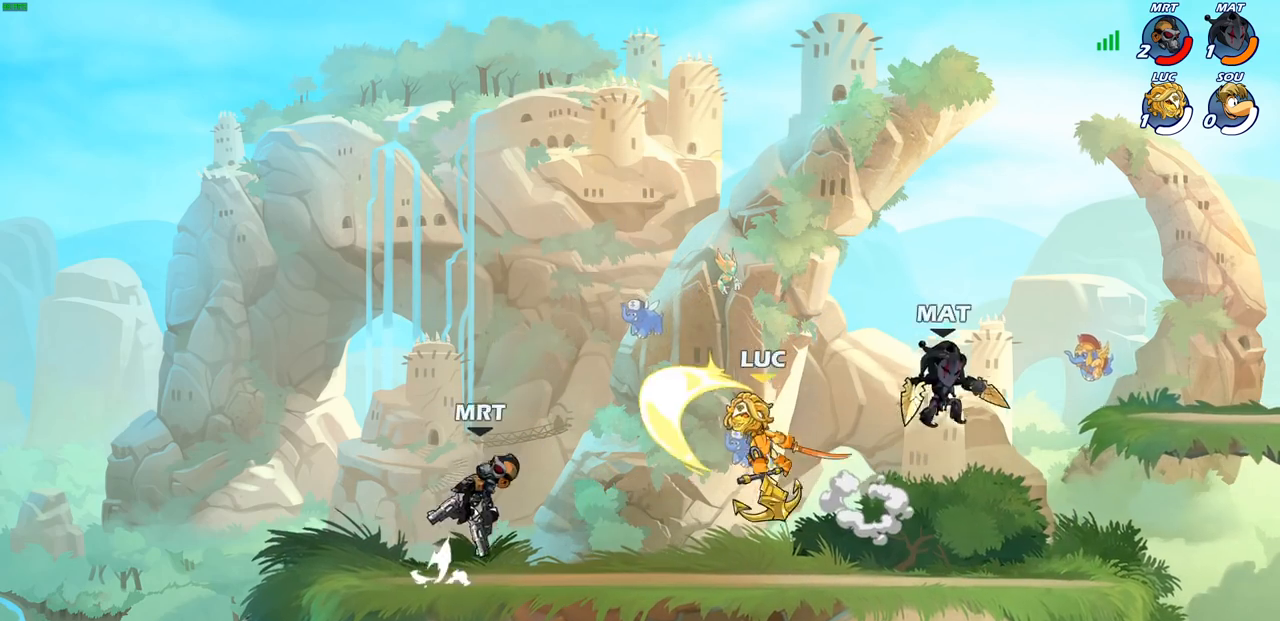
{"buttons": [], "left_stick": "center", "right_stick": "center", "events": [[167, "left_stick", "center"], [283, "left_stick", "left"], [500, "left_stick", "center"]]}
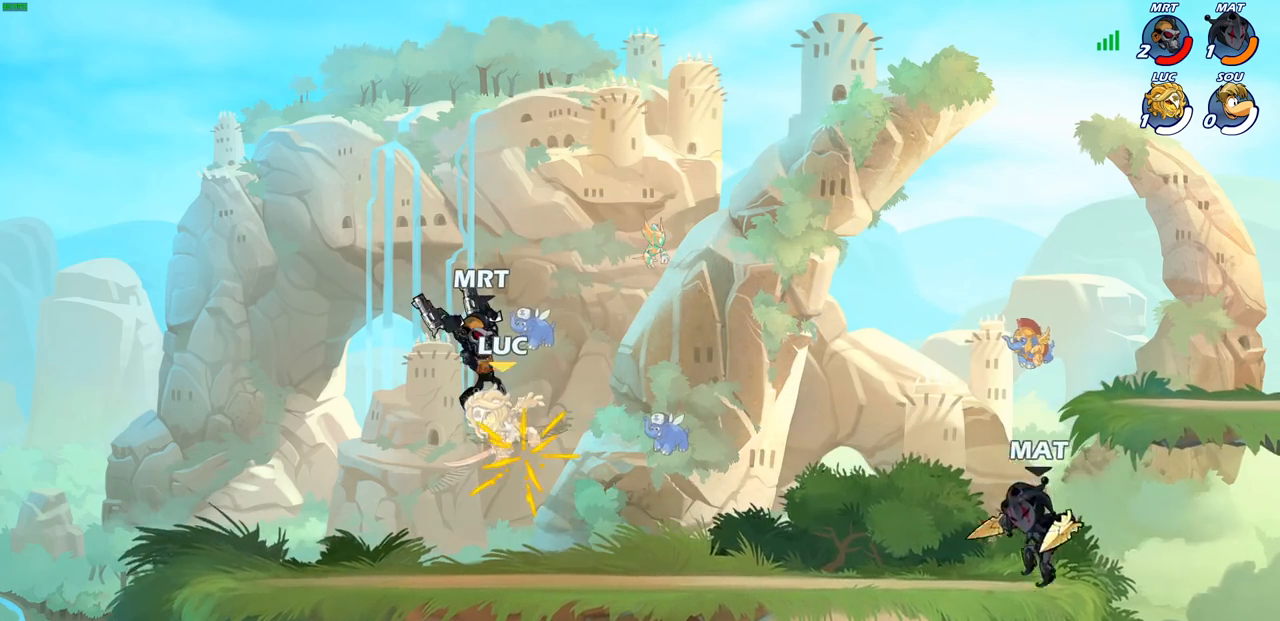
{"buttons": ["CROSS"], "left_stick": "up-right", "right_stick": "center", "events": [[433, "left_stick", "up-right"], [500, "CROSS", "down"]]}
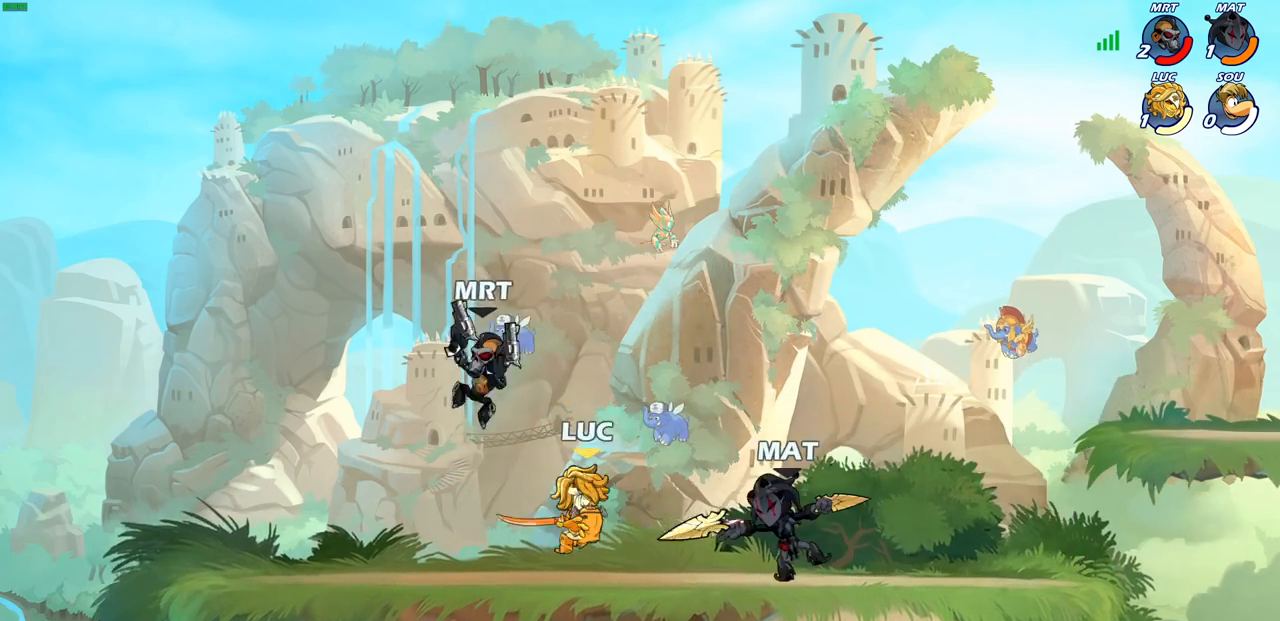
{"buttons": ["R2"], "left_stick": "up-left", "right_stick": "center", "events": [[100, "R1", "down"], [100, "R2", "down"], [133, "CROSS", "up"], [183, "R1", "up"], [333, "R2", "up"], [350, "left_stick", "down-left"], [400, "left_stick", "center"], [417, "R2", "down"], [467, "left_stick", "up-left"]]}
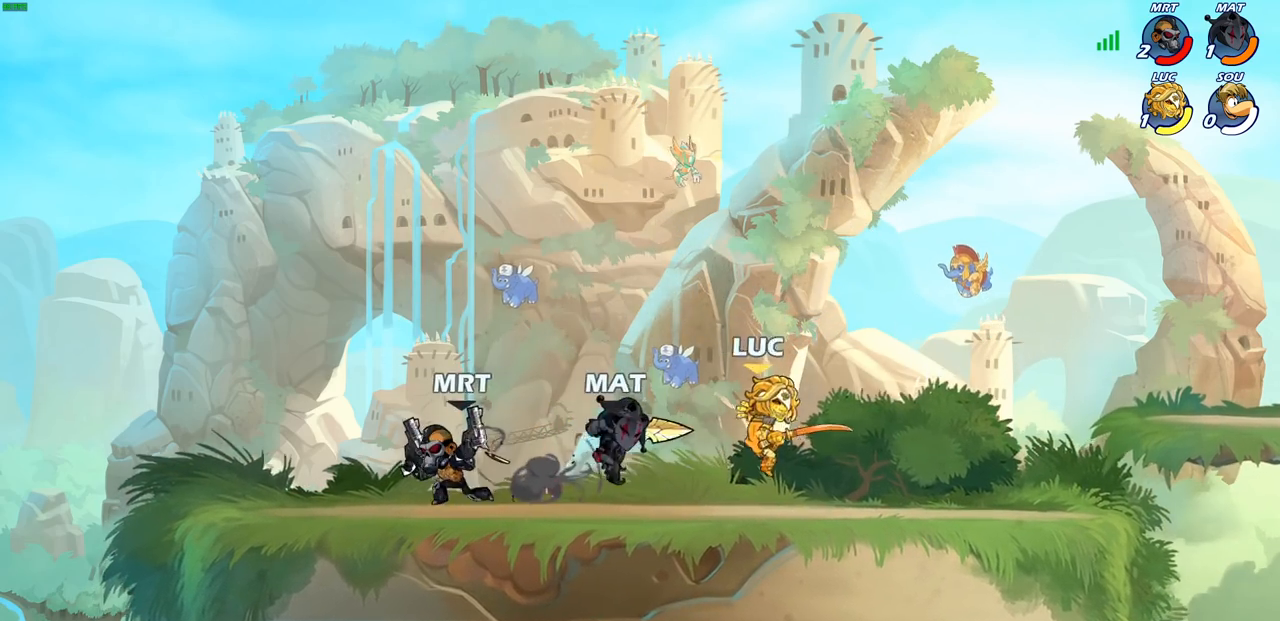
{"buttons": [], "left_stick": "left", "right_stick": "center", "events": [[33, "R2", "up"], [33, "left_stick", "left"], [233, "left_stick", "right"], [283, "SQUARE", "down"], [300, "left_stick", "up-left"], [350, "SQUARE", "up"], [400, "left_stick", "left"]]}
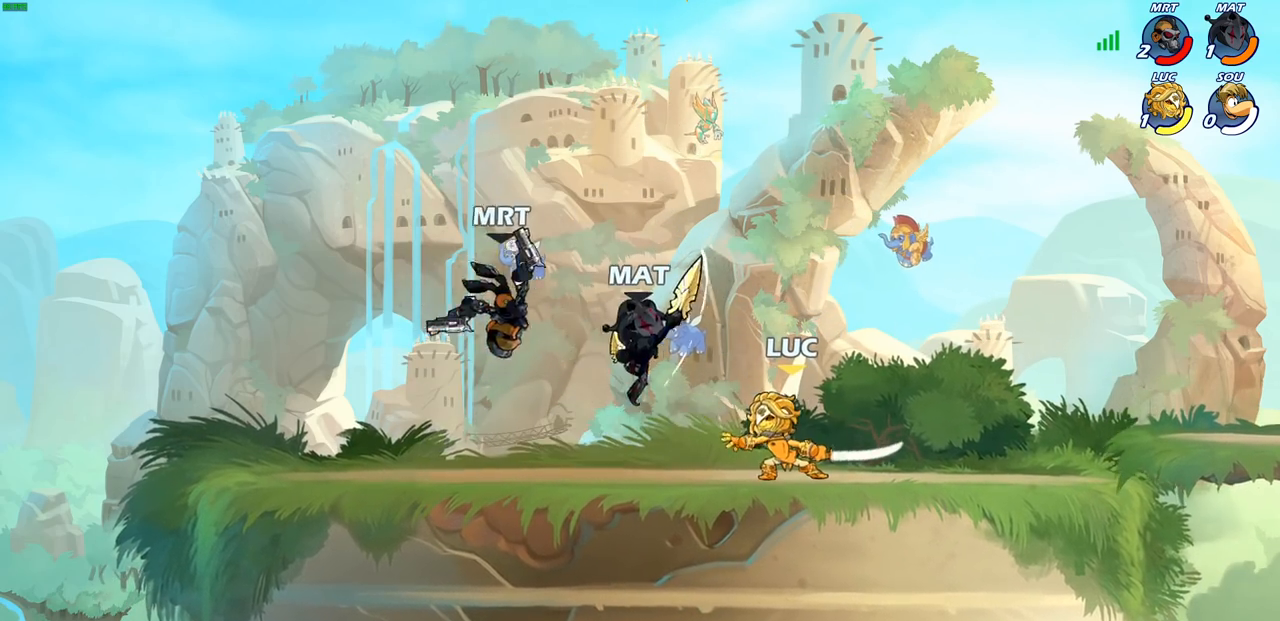
{"buttons": ["SQUARE"], "left_stick": "down-left", "right_stick": "center", "events": [[50, "left_stick", "center"], [167, "left_stick", "up-left"], [250, "left_stick", "center"], [433, "left_stick", "down-left"], [450, "SQUARE", "down"]]}
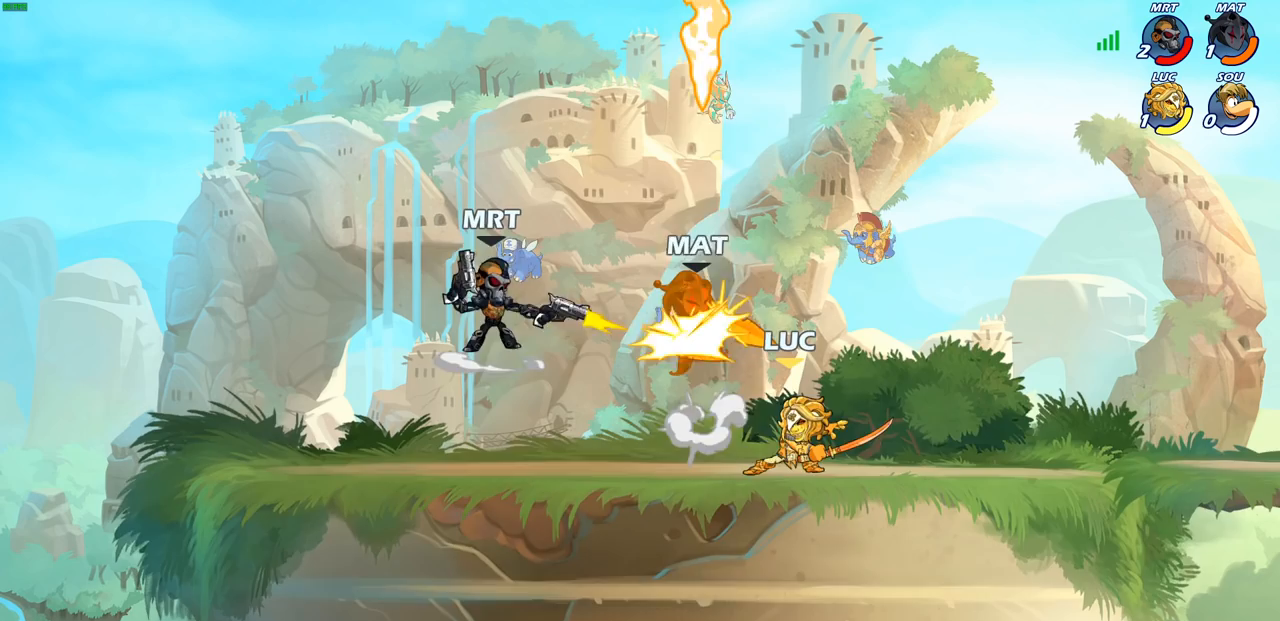
{"buttons": [], "left_stick": "center", "right_stick": "center", "events": [[33, "SQUARE", "up"], [67, "left_stick", "center"]]}
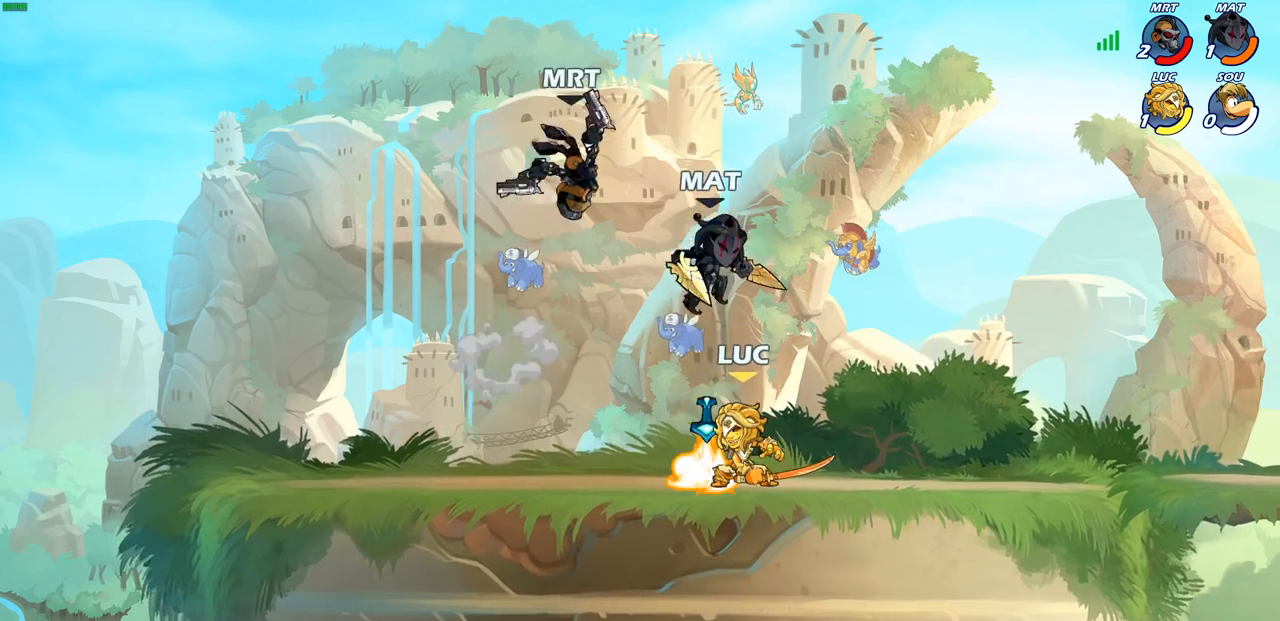
{"buttons": [], "left_stick": "right", "right_stick": "center", "events": [[100, "left_stick", "up-left"], [150, "R2", "down"], [267, "R2", "up"], [317, "left_stick", "right"], [383, "CIRCLE", "down"], [450, "CIRCLE", "up"]]}
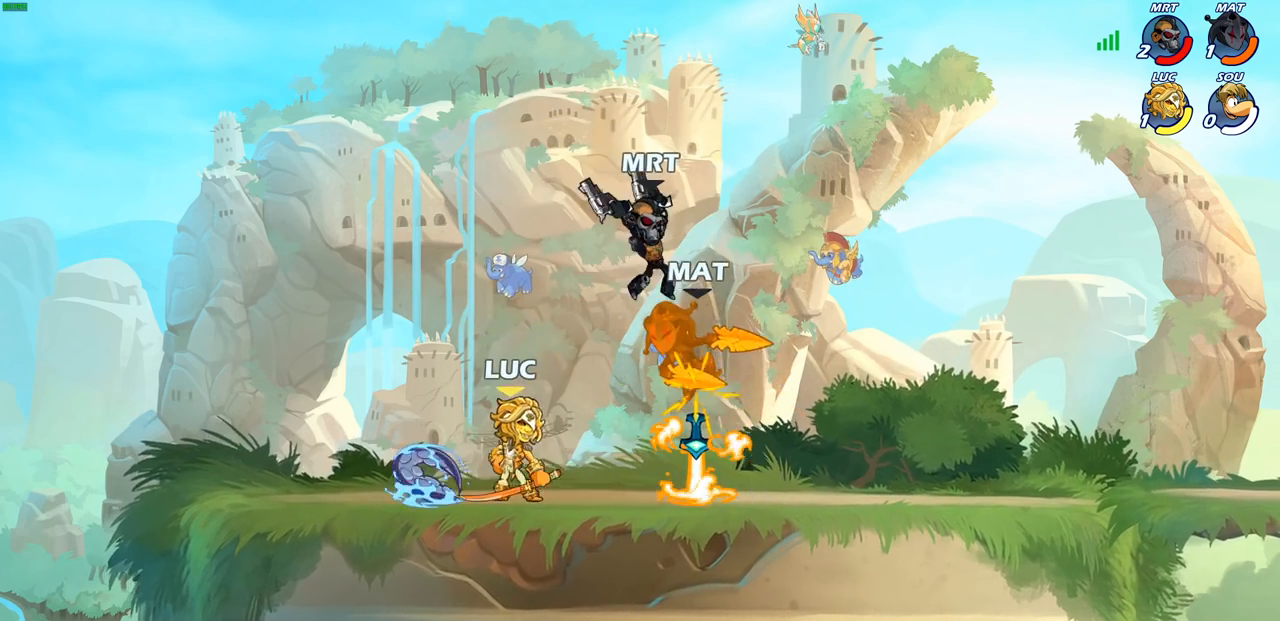
{"buttons": [], "left_stick": "center", "right_stick": "center", "events": [[150, "left_stick", "center"], [383, "left_stick", "up-left"], [483, "left_stick", "center"]]}
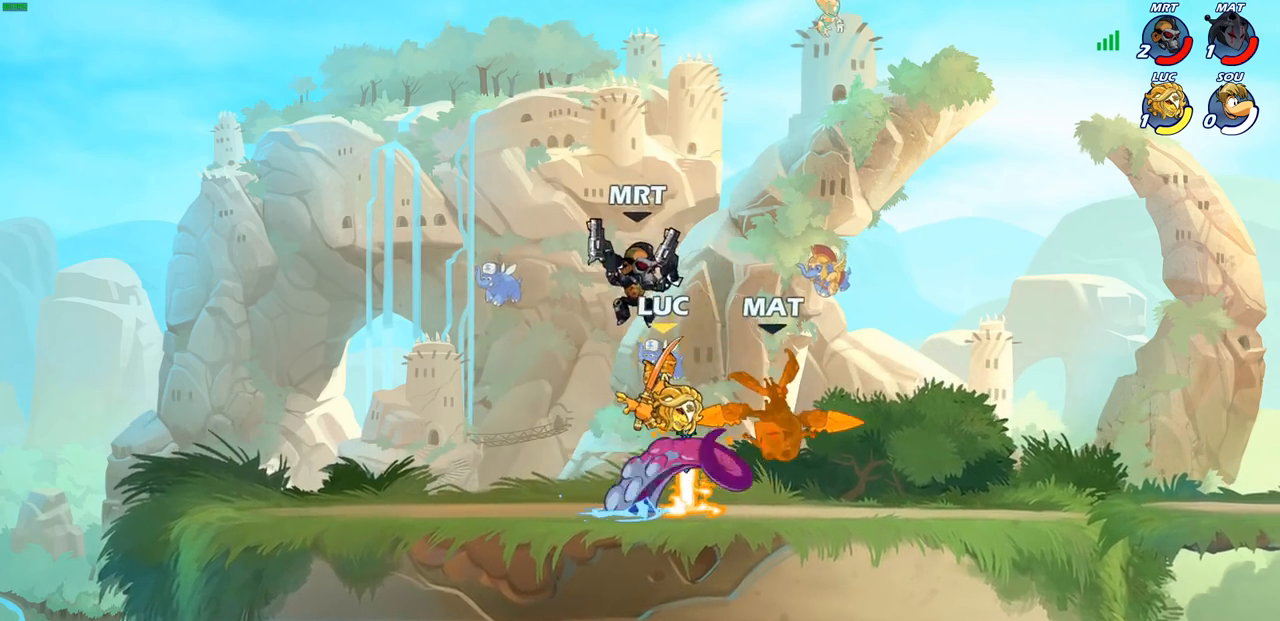
{"buttons": ["R2"], "left_stick": "up", "right_stick": "center", "events": [[233, "left_stick", "up"], [350, "R2", "down"]]}
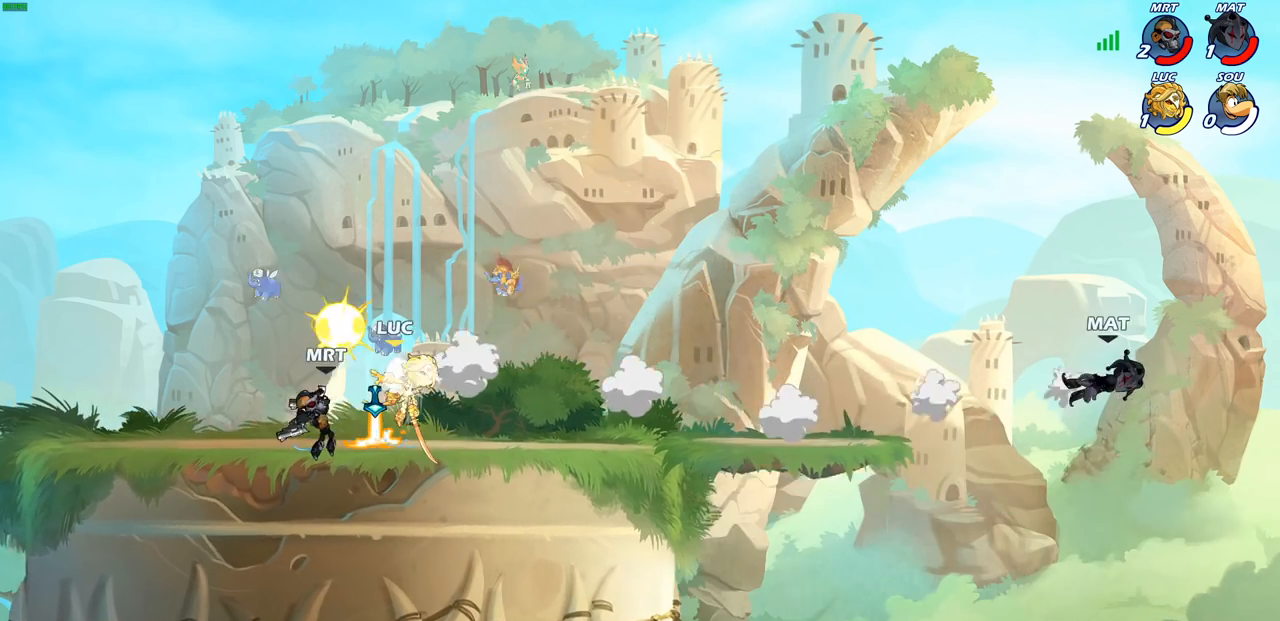
{"buttons": [], "left_stick": "down-left", "right_stick": "center", "events": [[200, "R2", "up"], [200, "left_stick", "down-left"], [333, "SQUARE", "down"], [417, "SQUARE", "up"]]}
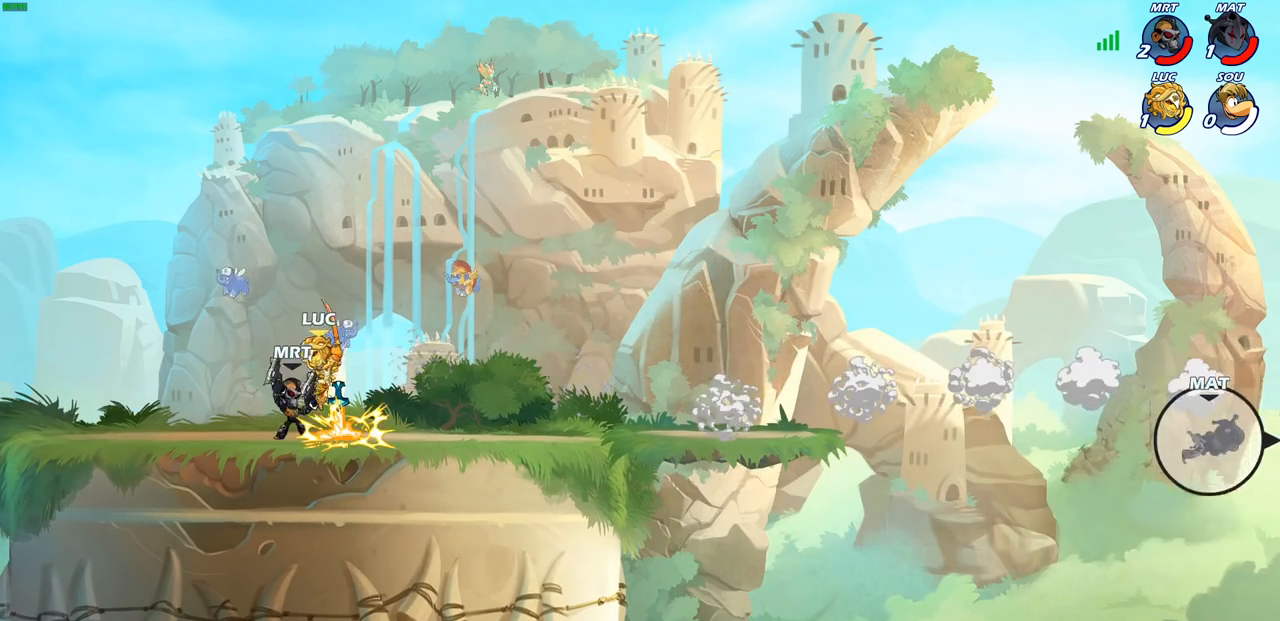
{"buttons": ["CIRCLE"], "left_stick": "up-left", "right_stick": "center", "events": [[267, "left_stick", "down-right"], [367, "left_stick", "up-right"], [383, "CROSS", "down"], [417, "CIRCLE", "down"], [433, "CROSS", "up"], [483, "left_stick", "up-left"]]}
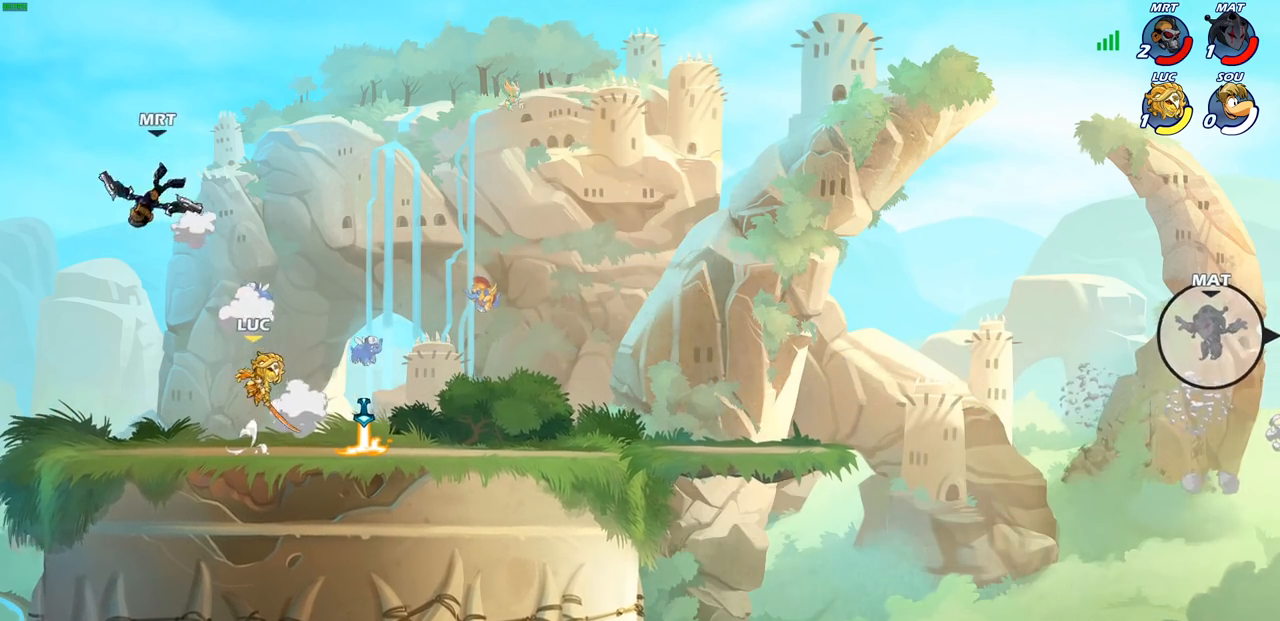
{"buttons": [], "left_stick": "left", "right_stick": "center", "events": [[33, "CIRCLE", "up"], [33, "left_stick", "left"]]}
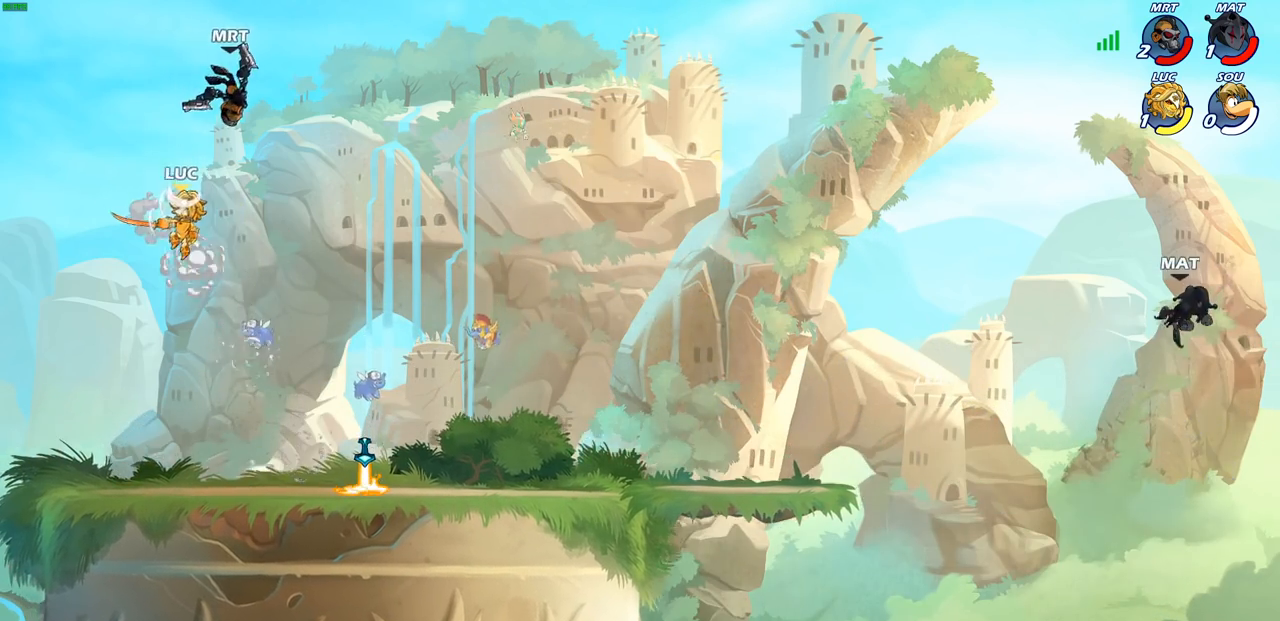
{"buttons": [], "left_stick": "down-left", "right_stick": "center", "events": [[83, "left_stick", "up-right"], [250, "left_stick", "down-left"]]}
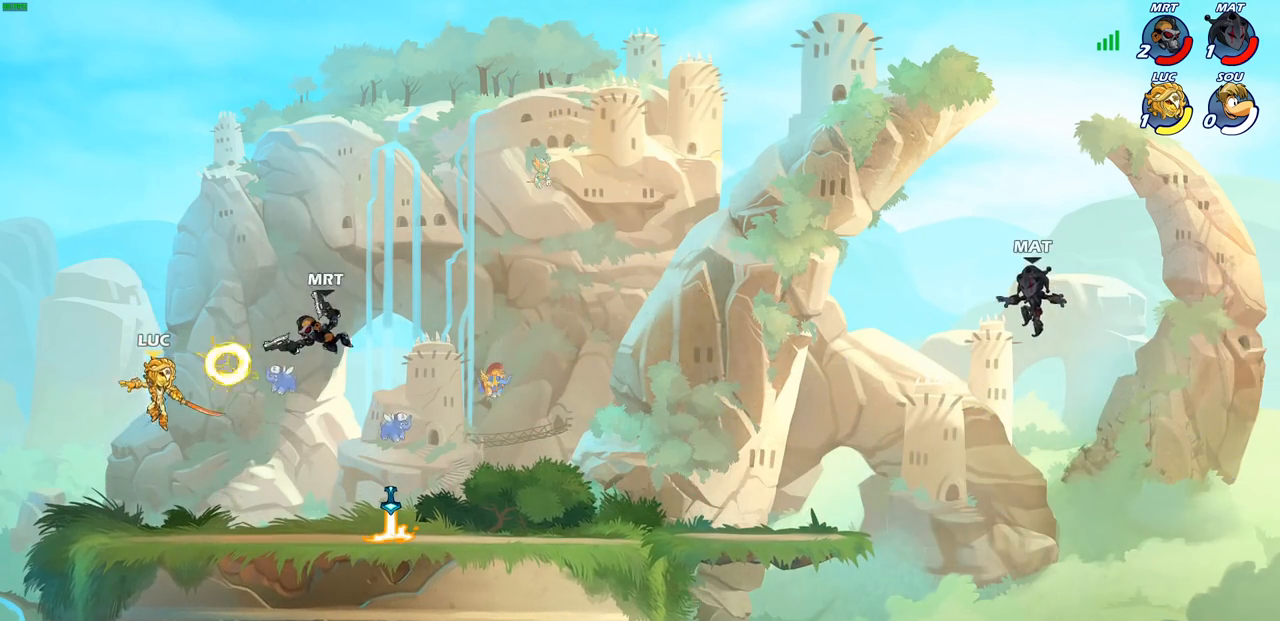
{"buttons": [], "left_stick": "down-right", "right_stick": "center", "events": [[67, "left_stick", "left"], [183, "left_stick", "right"], [300, "R2", "down"], [383, "SQUARE", "down"], [467, "SQUARE", "up"], [483, "R2", "up"], [483, "left_stick", "down-right"]]}
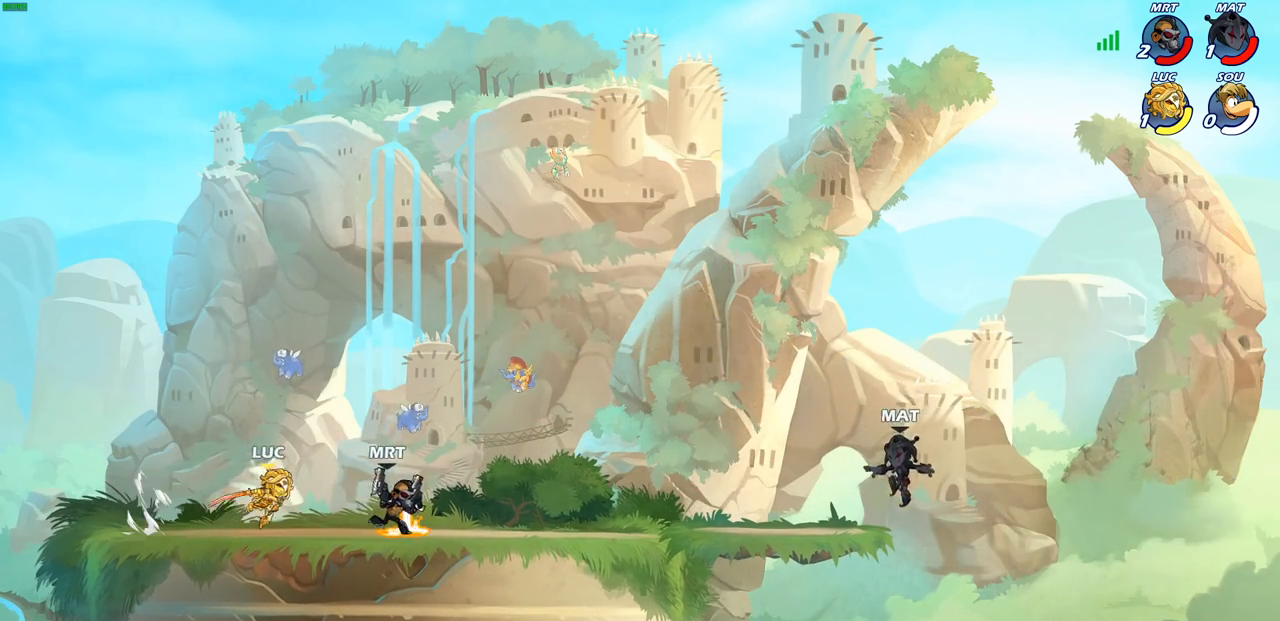
{"buttons": [], "left_stick": "center", "right_stick": "center", "events": [[17, "left_stick", "down"], [183, "left_stick", "center"]]}
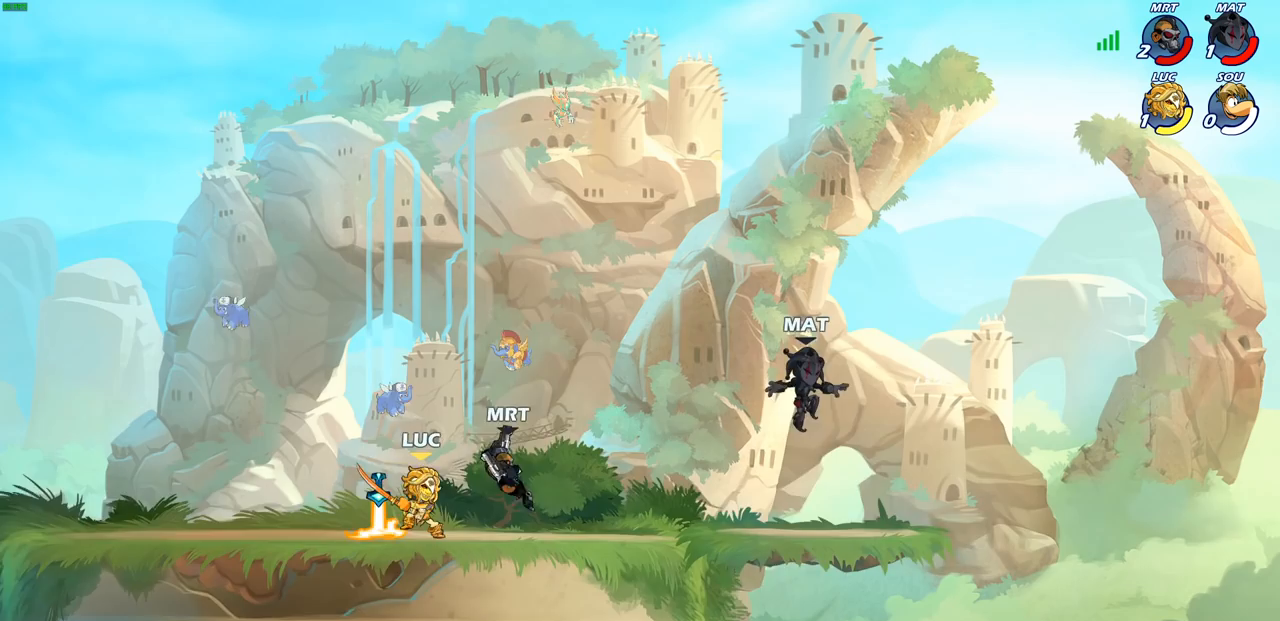
{"buttons": [], "left_stick": "up-right", "right_stick": "center", "events": [[133, "R2", "down"], [450, "R2", "up"], [500, "left_stick", "up-right"]]}
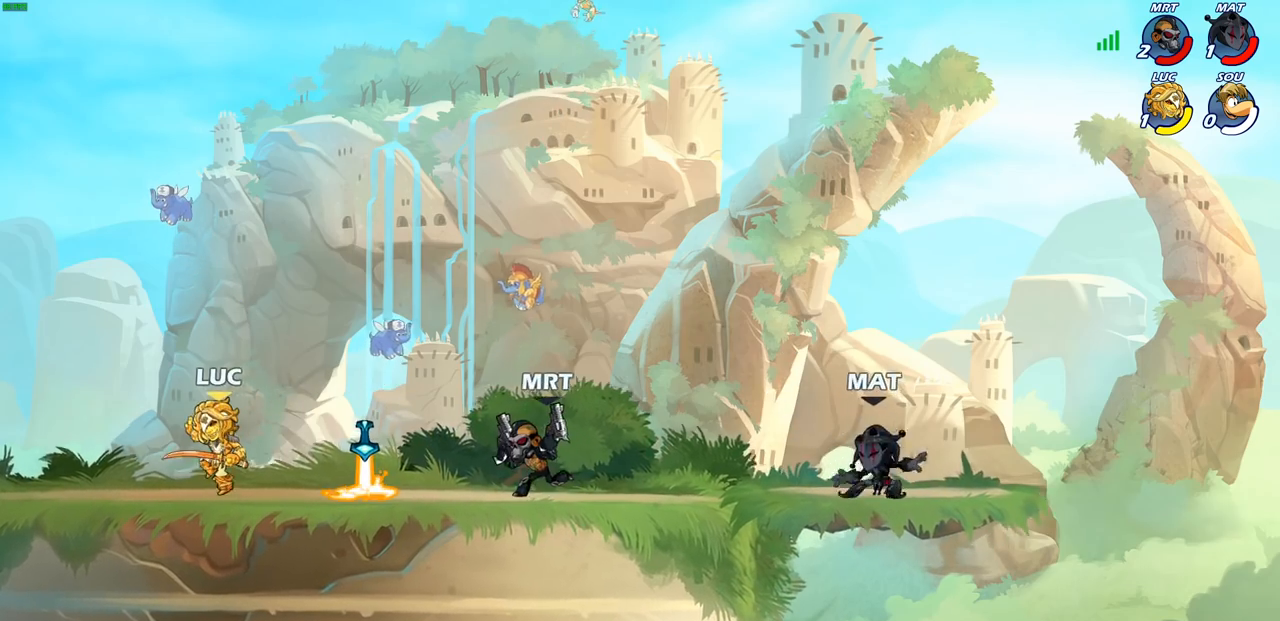
{"buttons": [], "left_stick": "right", "right_stick": "center", "events": [[33, "CROSS", "down"], [100, "left_stick", "up"], [217, "CROSS", "up"], [367, "left_stick", "down-right"], [500, "left_stick", "right"]]}
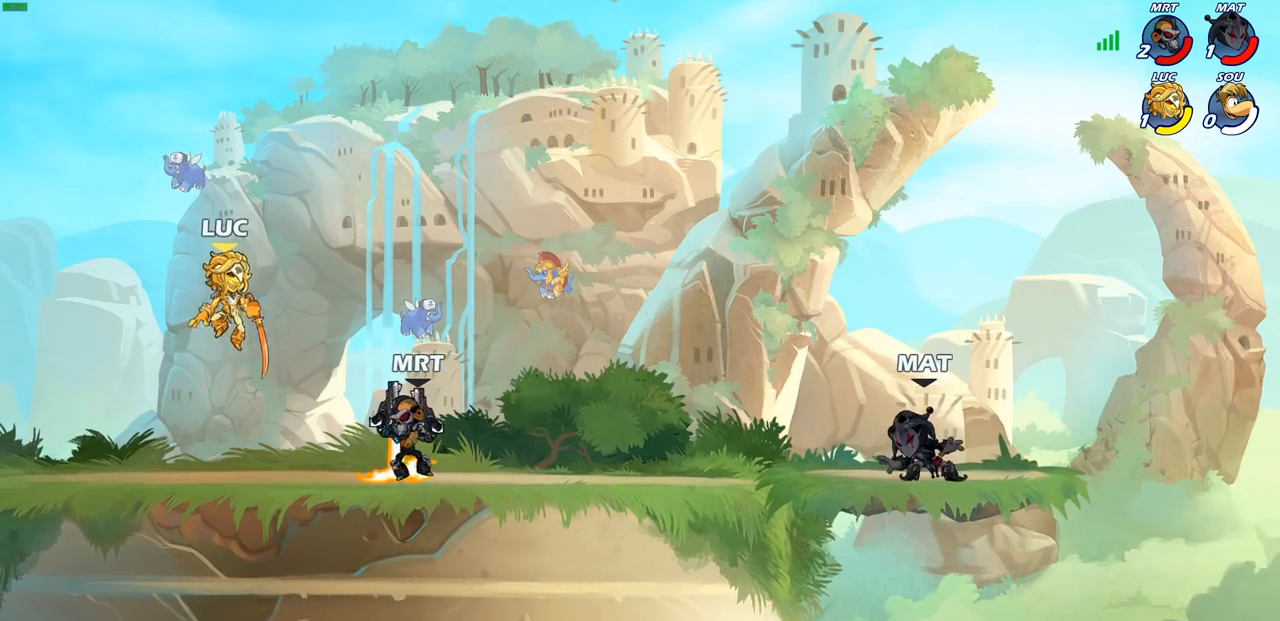
{"buttons": [], "left_stick": "center", "right_stick": "center", "events": [[33, "SQUARE", "down"], [167, "SQUARE", "up"], [450, "left_stick", "center"]]}